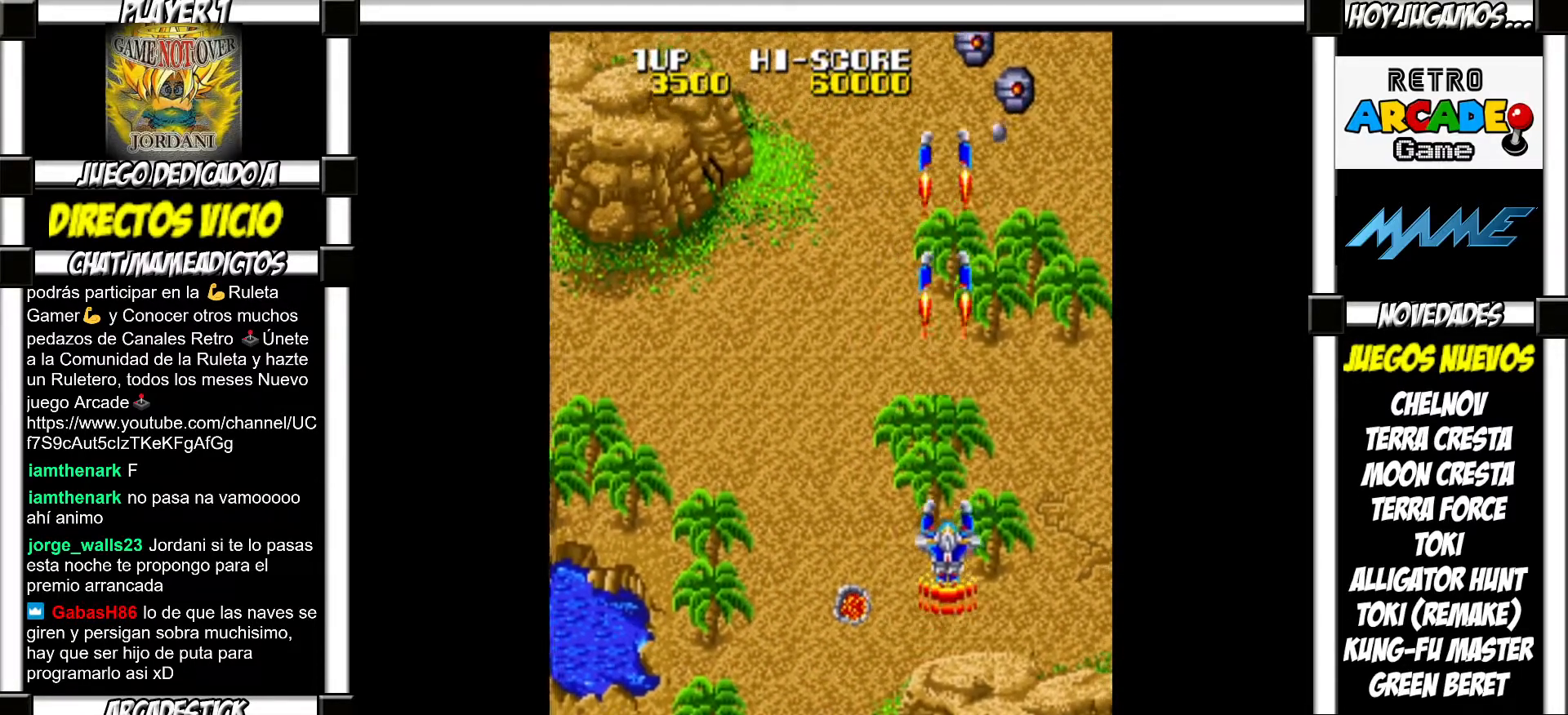
Gameplay with a controller (arcade stick); each line is a JSON object with the inputs held at the frame after it. "events" lists button and stick changes between this image and that frame as [ms after this image, input, new state], when the widget could be followed in between. Not read: L3 R3 left_stick.
{"buttons": ["SQUARE"], "events": [[67, "SQUARE", "down"], [117, "SQUARE", "up"], [250, "SQUARE", "down"], [317, "SQUARE", "up"], [450, "SQUARE", "down"]]}
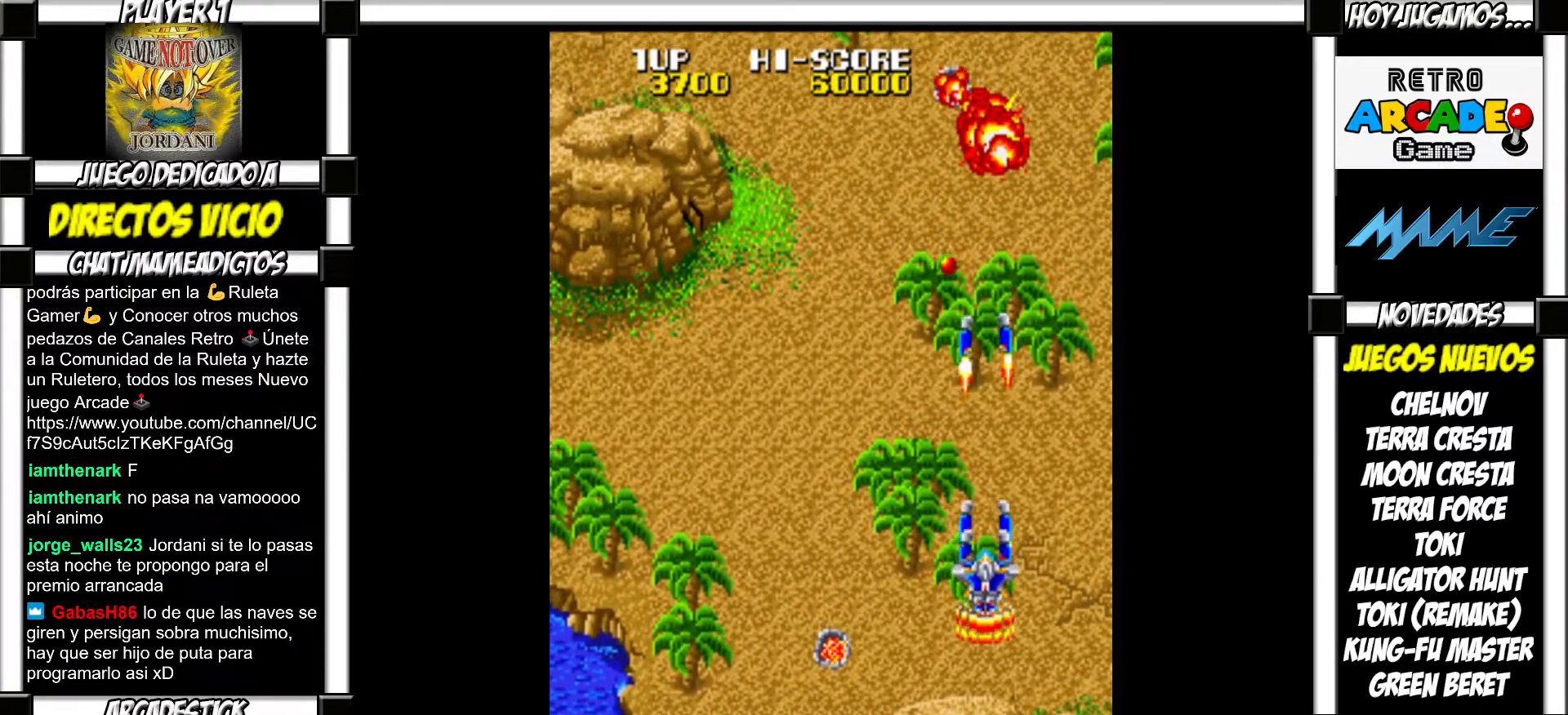
{"buttons": [], "events": [[17, "SQUARE", "up"], [167, "SQUARE", "down"], [267, "SQUARE", "up"], [367, "SQUARE", "down"], [433, "SQUARE", "up"]]}
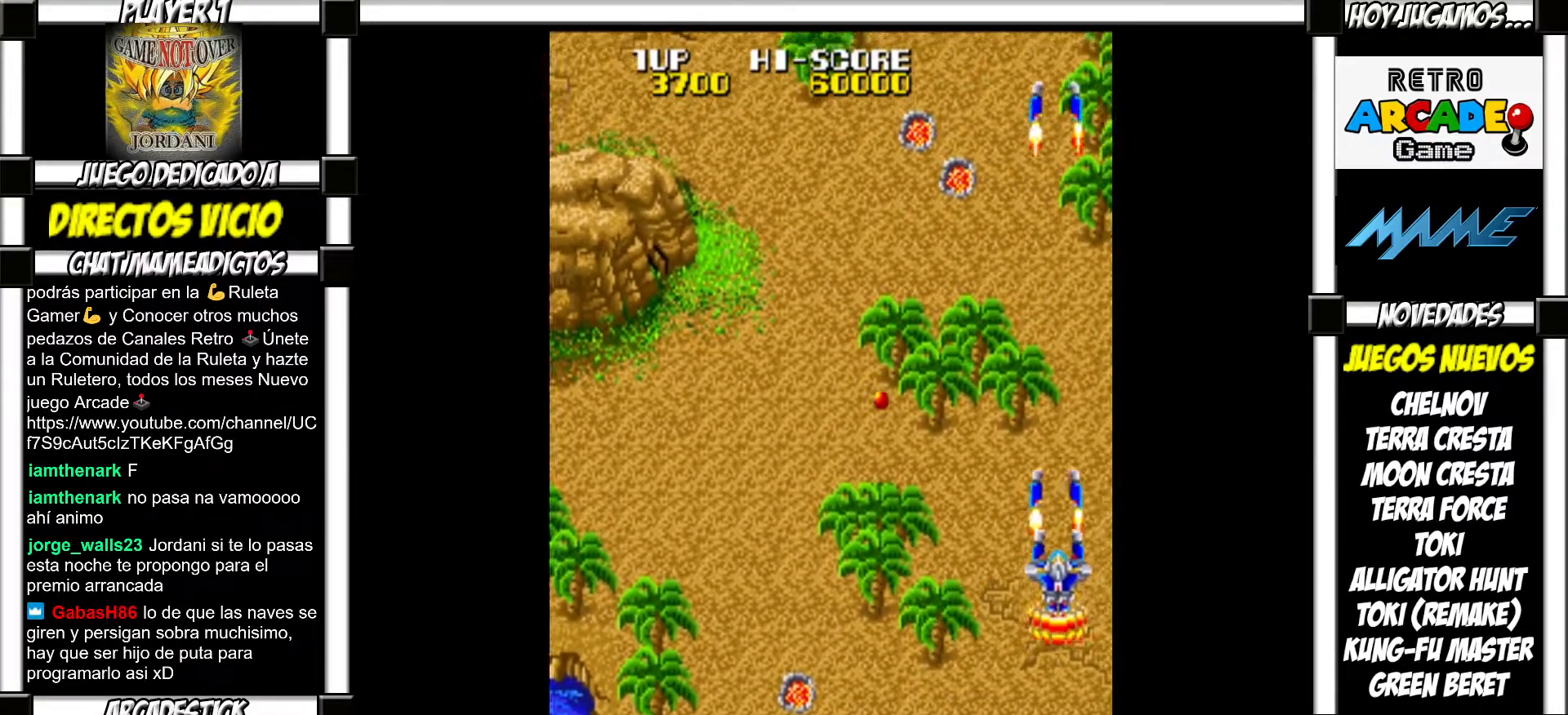
{"buttons": [], "events": [[50, "SQUARE", "down"], [83, "SQUARE", "up"], [217, "SQUARE", "down"], [233, "SQUARE", "up"], [317, "SQUARE", "down"], [367, "SQUARE", "up"], [467, "SQUARE", "down"], [500, "SQUARE", "up"]]}
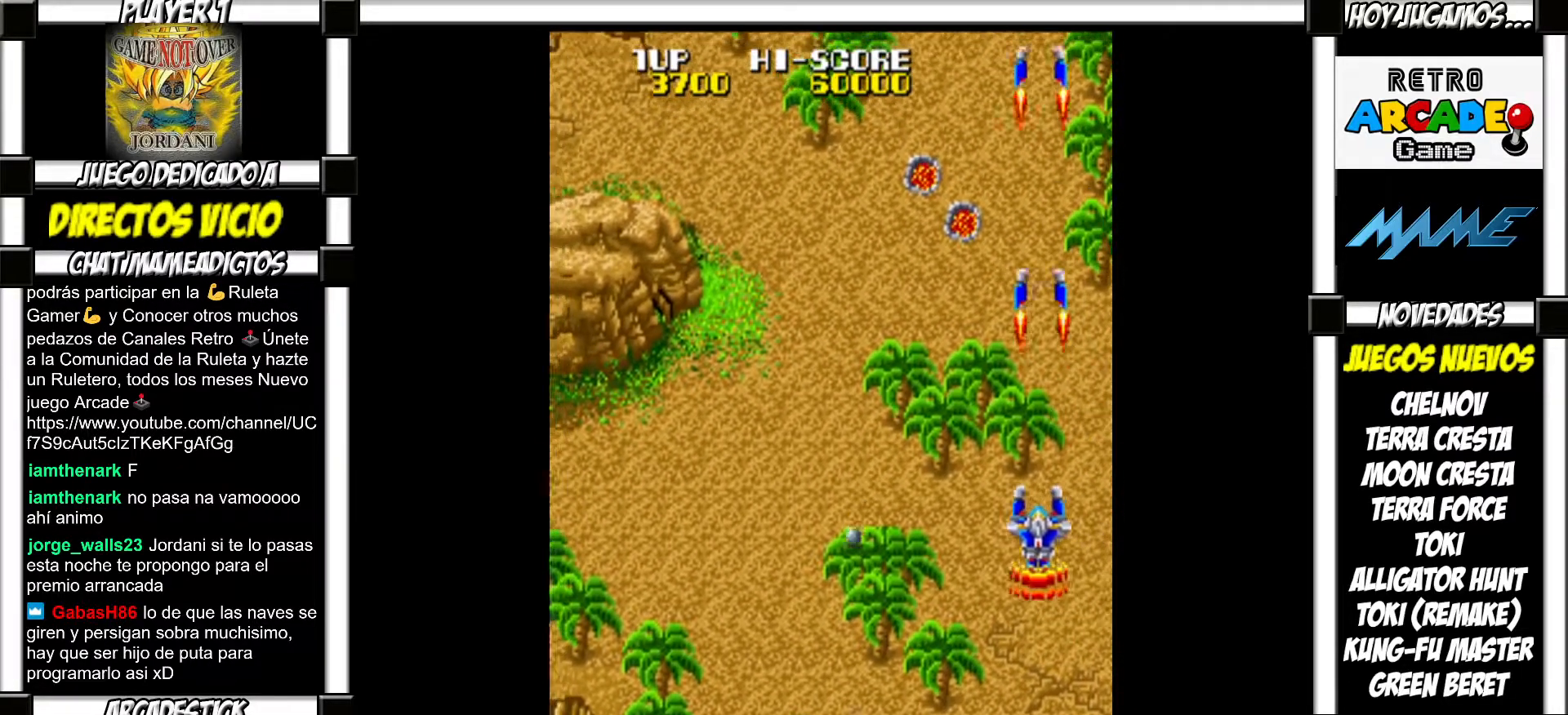
{"buttons": [], "events": [[117, "SQUARE", "down"], [150, "SQUARE", "up"], [233, "SQUARE", "down"], [267, "SQUARE", "up"], [367, "SQUARE", "down"], [383, "SQUARE", "up"]]}
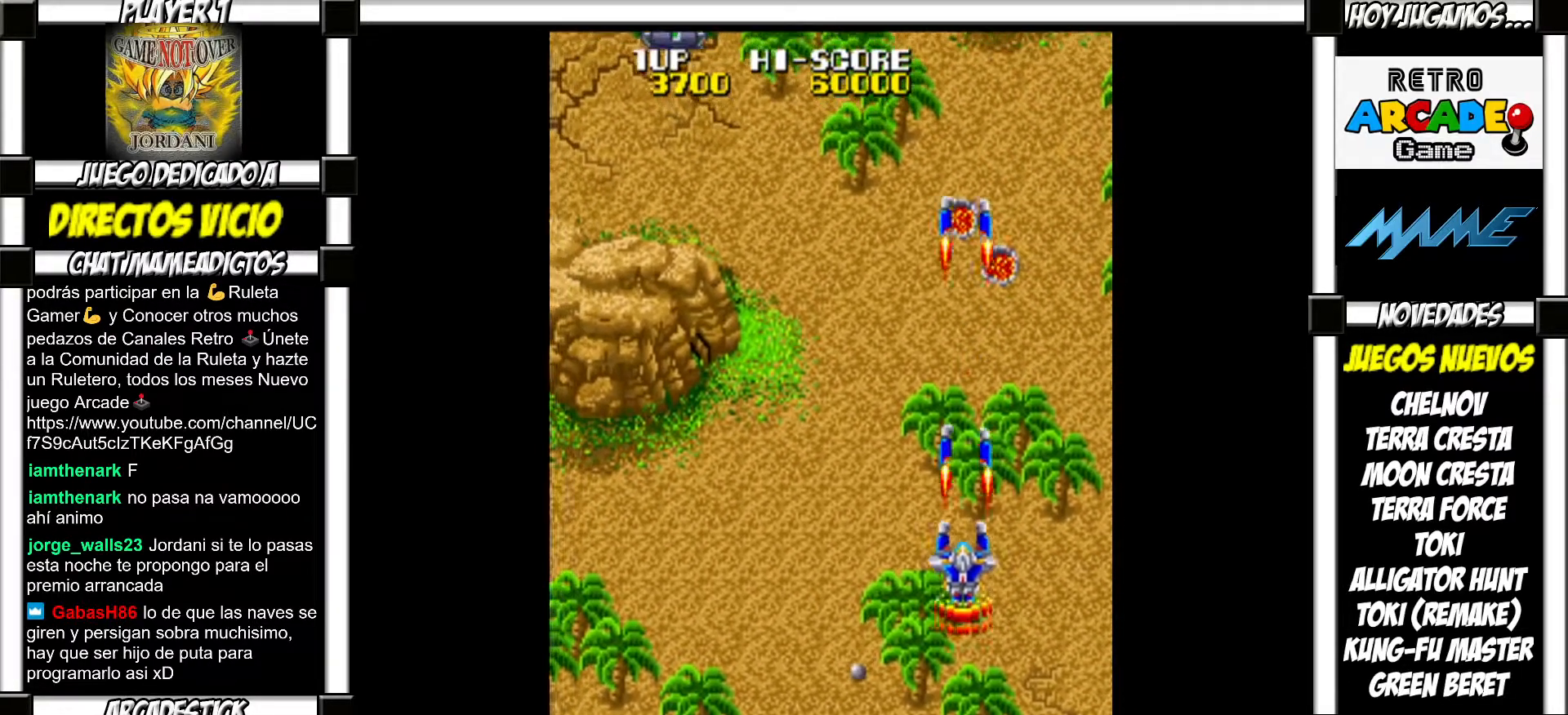
{"buttons": [], "events": [[100, "SQUARE", "down"], [150, "SQUARE", "up"], [267, "SQUARE", "down"], [283, "SQUARE", "up"], [417, "SQUARE", "down"], [433, "SQUARE", "up"]]}
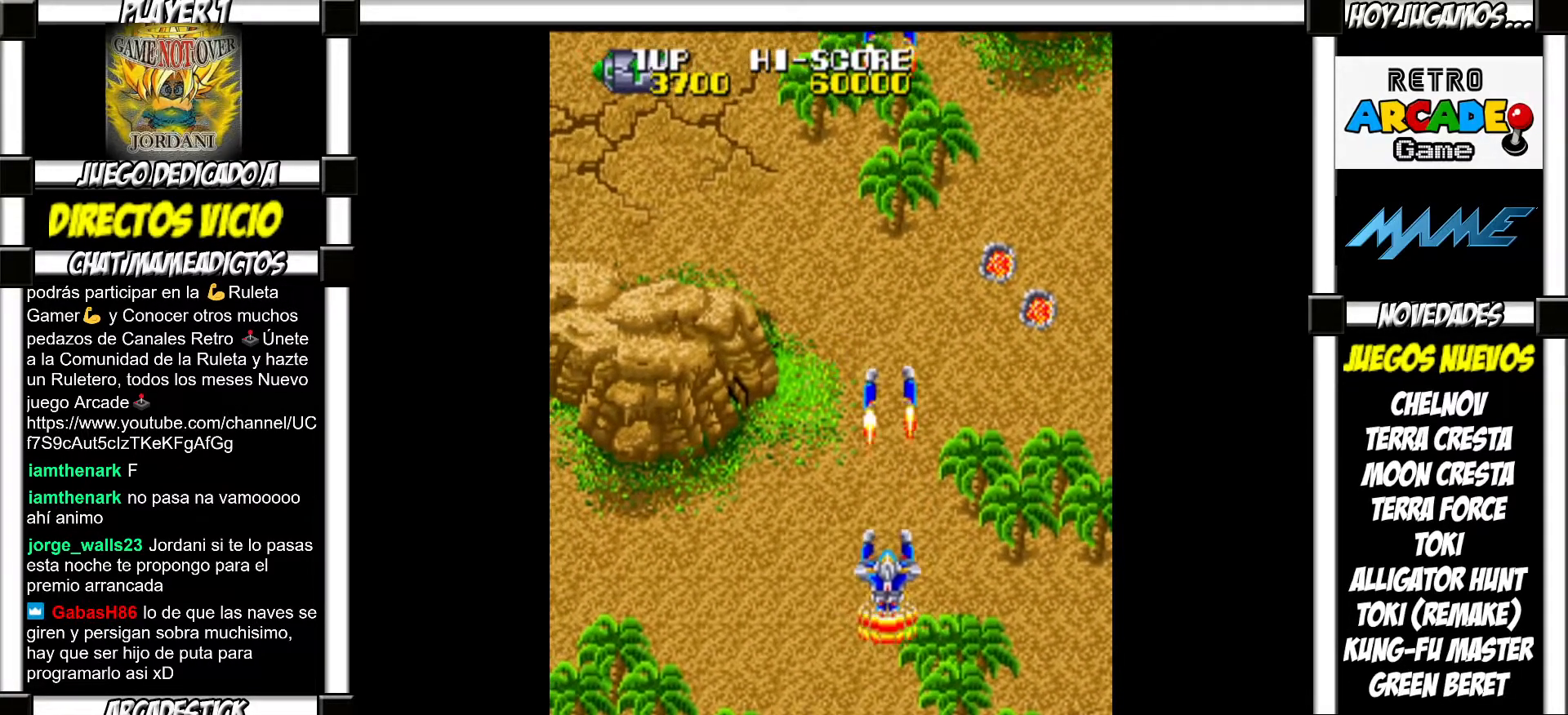
{"buttons": [], "events": [[17, "SQUARE", "down"], [67, "SQUARE", "up"], [183, "SQUARE", "down"], [200, "SQUARE", "up"], [300, "SQUARE", "down"], [333, "SQUARE", "up"], [450, "SQUARE", "down"], [467, "SQUARE", "up"]]}
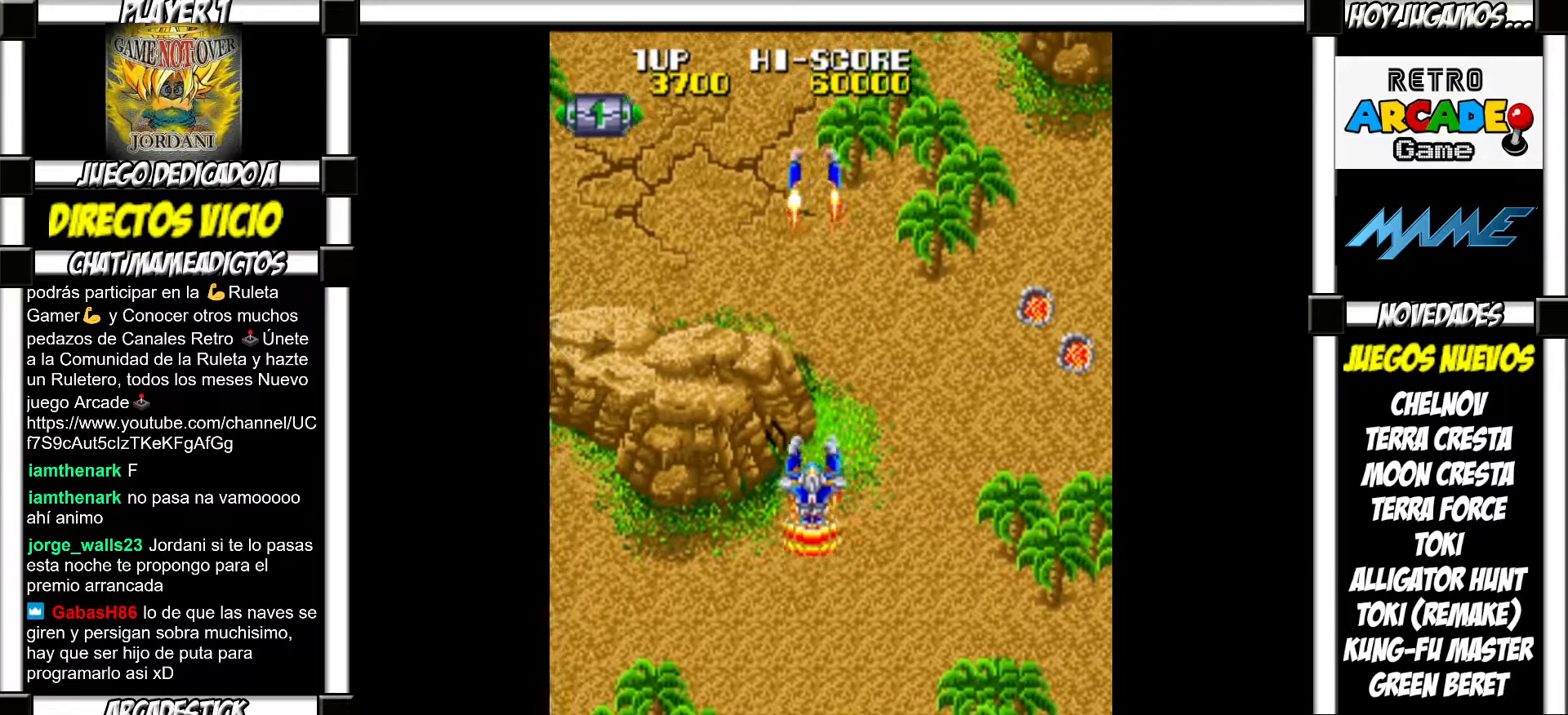
{"buttons": [], "events": [[67, "SQUARE", "down"], [83, "SQUARE", "up"], [217, "SQUARE", "down"], [250, "SQUARE", "up"], [367, "SQUARE", "down"], [383, "SQUARE", "up"]]}
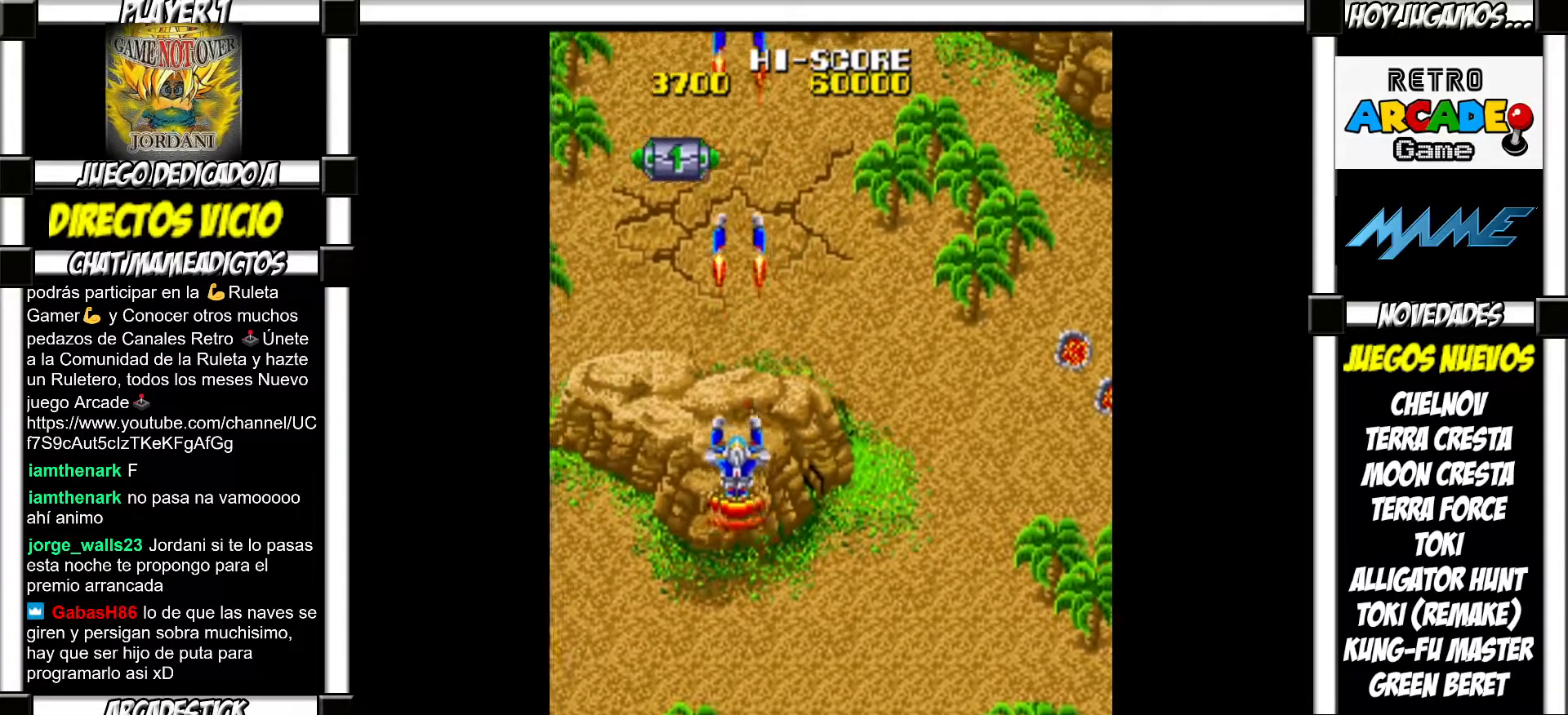
{"buttons": [], "events": [[133, "SQUARE", "down"], [183, "SQUARE", "up"], [283, "SQUARE", "down"], [300, "SQUARE", "up"], [433, "SQUARE", "down"], [467, "SQUARE", "up"]]}
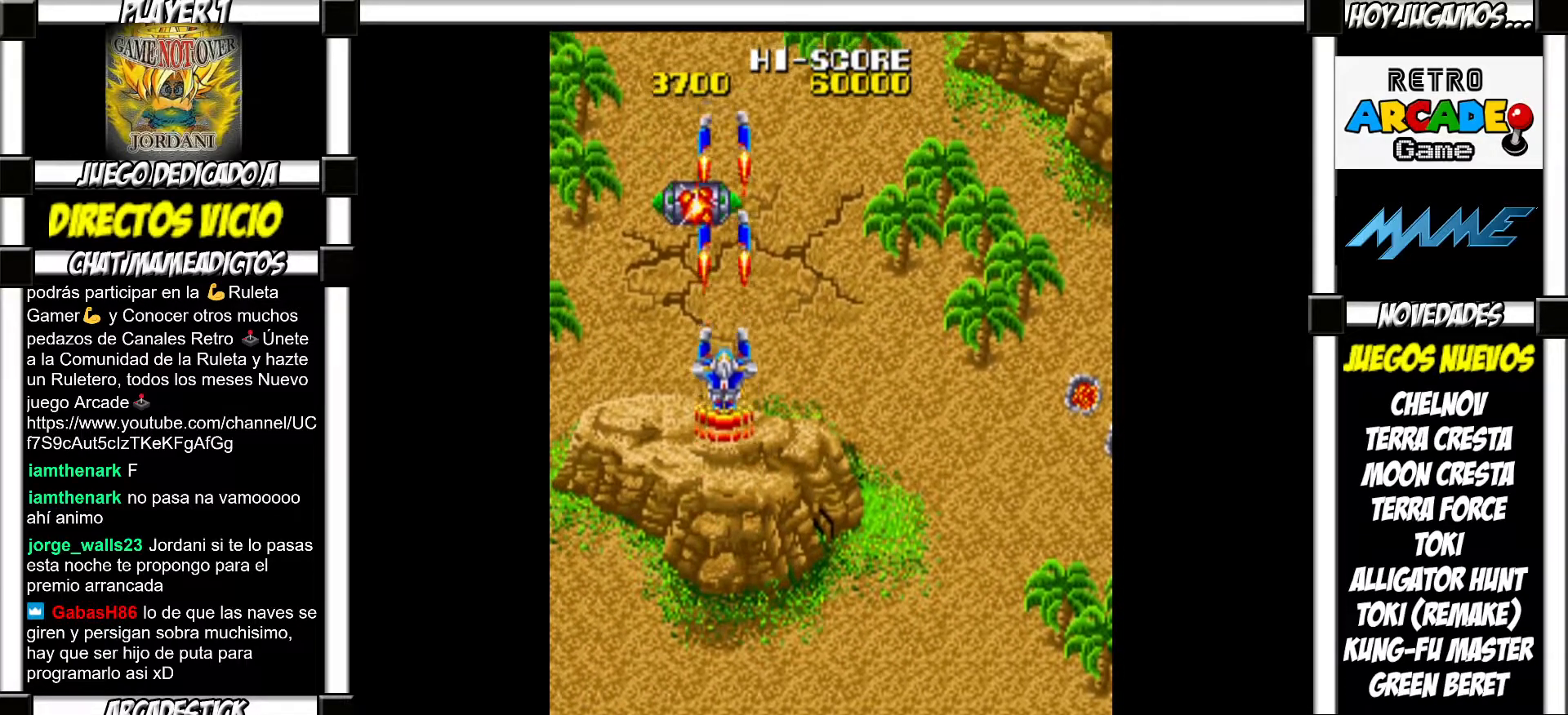
{"buttons": ["SQUARE"], "events": [[67, "SQUARE", "down"], [100, "SQUARE", "up"], [217, "SQUARE", "down"], [267, "SQUARE", "up"], [367, "SQUARE", "down"], [400, "SQUARE", "up"], [500, "SQUARE", "down"]]}
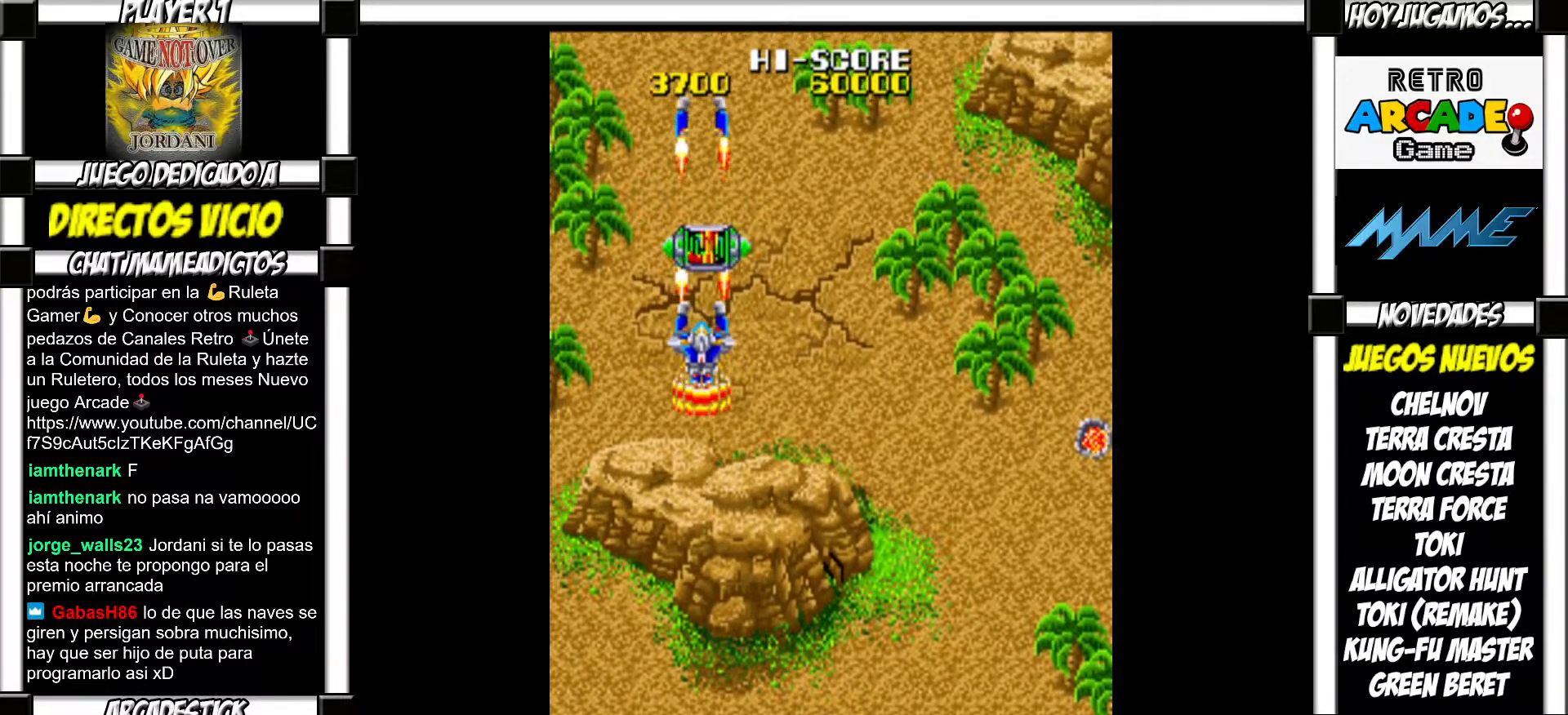
{"buttons": [], "events": [[50, "SQUARE", "up"], [150, "SQUARE", "down"], [183, "SQUARE", "up"], [300, "SQUARE", "down"], [333, "SQUARE", "up"], [417, "SQUARE", "down"], [450, "SQUARE", "up"]]}
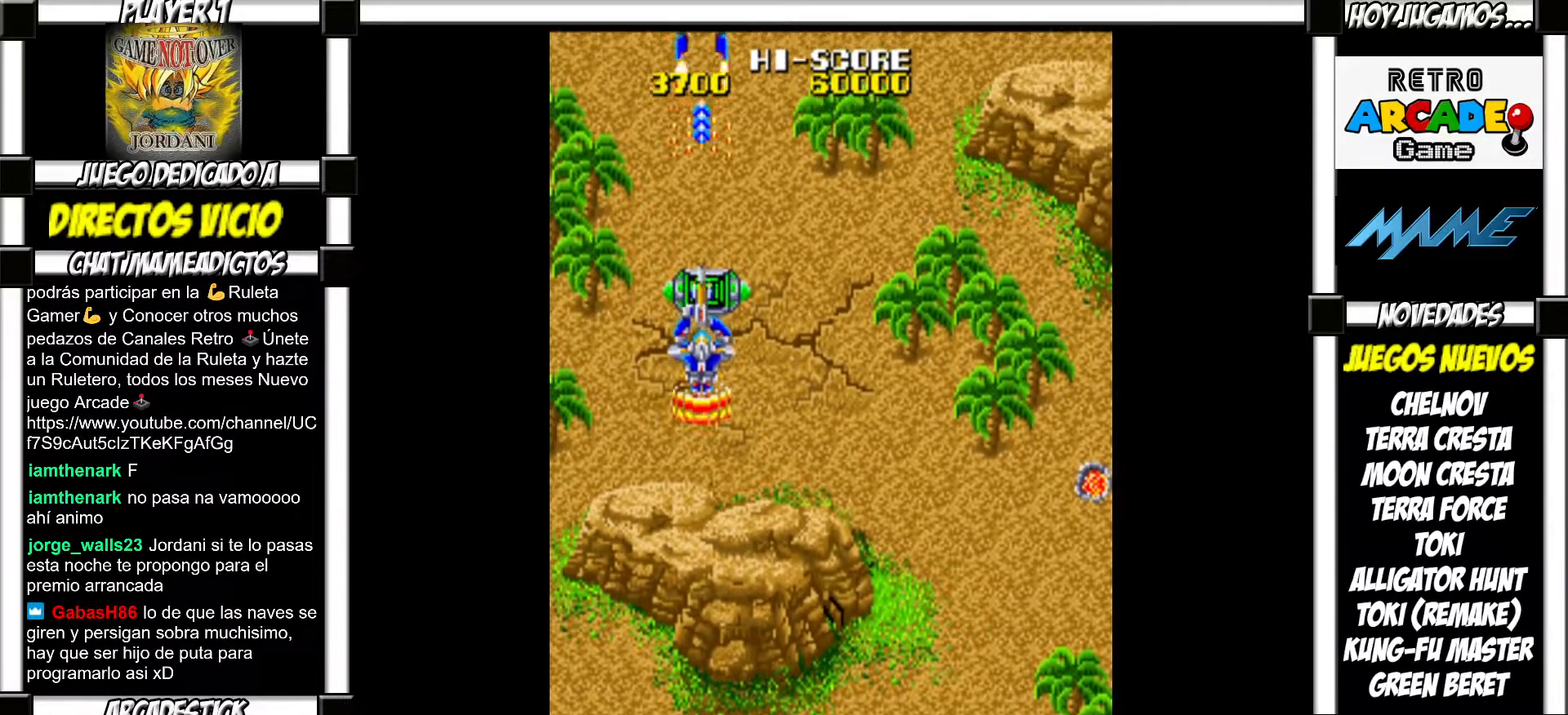
{"buttons": ["SQUARE"], "events": [[67, "SQUARE", "down"], [100, "SQUARE", "up"], [217, "SQUARE", "down"], [250, "SQUARE", "up"], [350, "SQUARE", "down"], [383, "SQUARE", "up"], [467, "SQUARE", "down"]]}
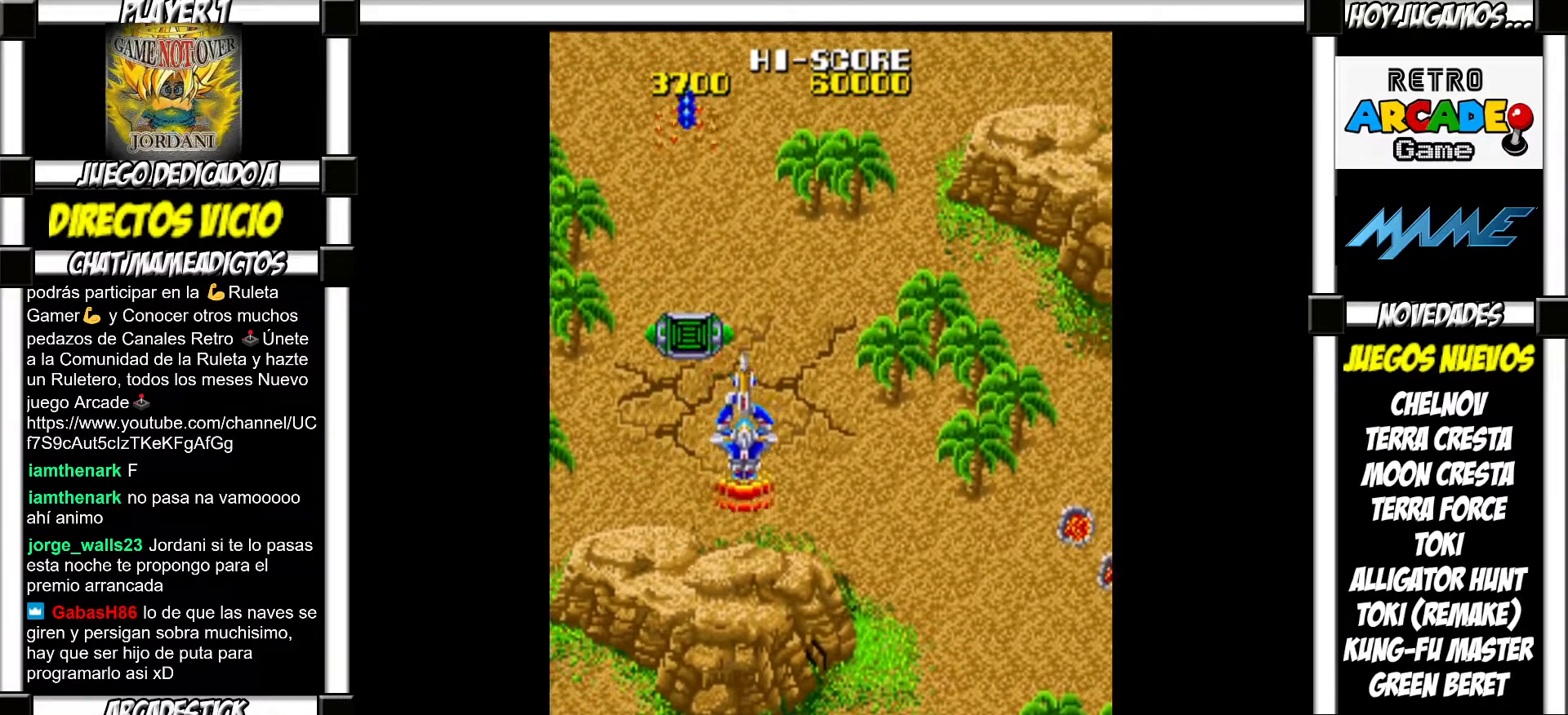
{"buttons": [], "events": [[17, "SQUARE", "up"], [117, "SQUARE", "down"], [150, "SQUARE", "up"], [233, "SQUARE", "down"], [283, "SQUARE", "up"], [383, "SQUARE", "down"], [433, "SQUARE", "up"]]}
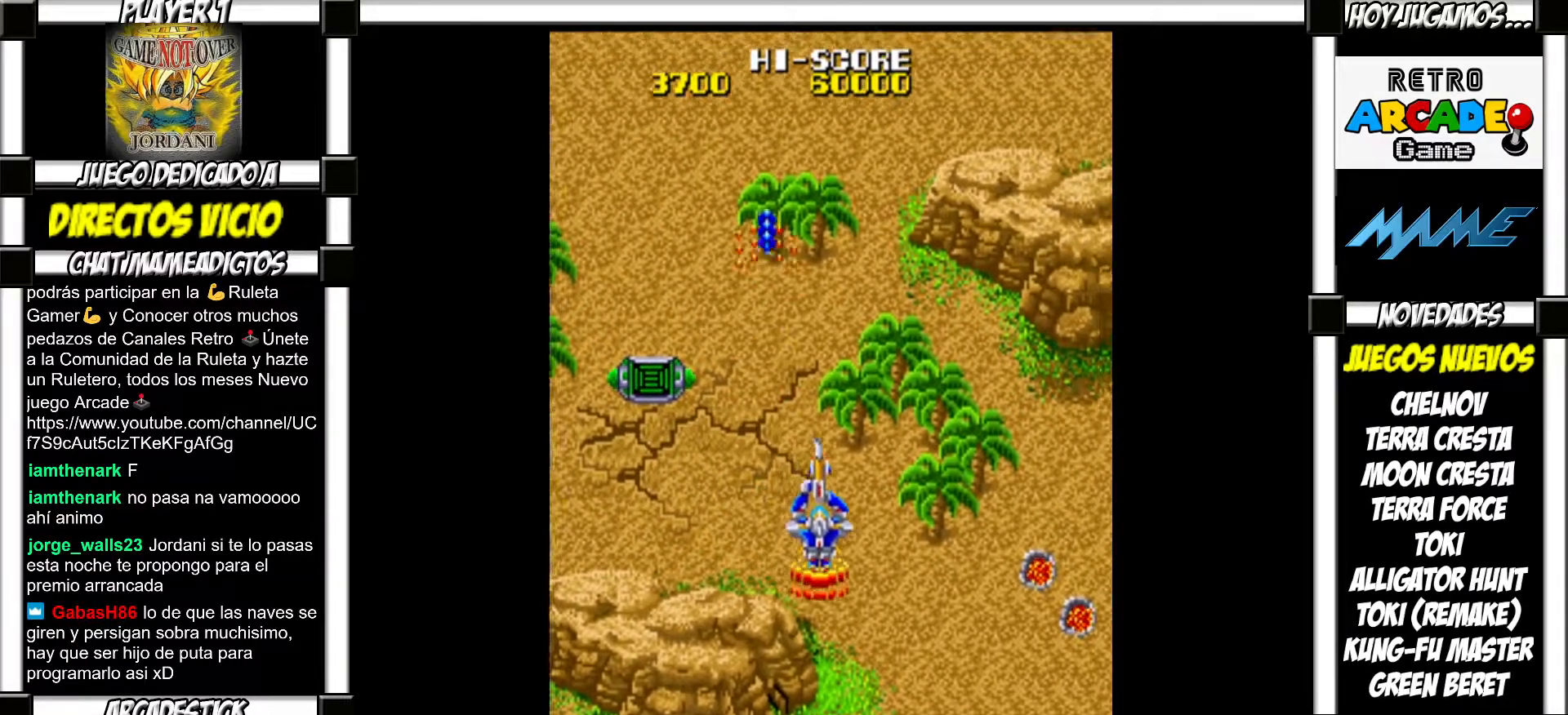
{"buttons": [], "events": [[17, "SQUARE", "down"], [33, "SQUARE", "up"], [133, "SQUARE", "down"], [183, "SQUARE", "up"], [267, "SQUARE", "down"], [300, "SQUARE", "up"], [417, "SQUARE", "down"], [433, "SQUARE", "up"]]}
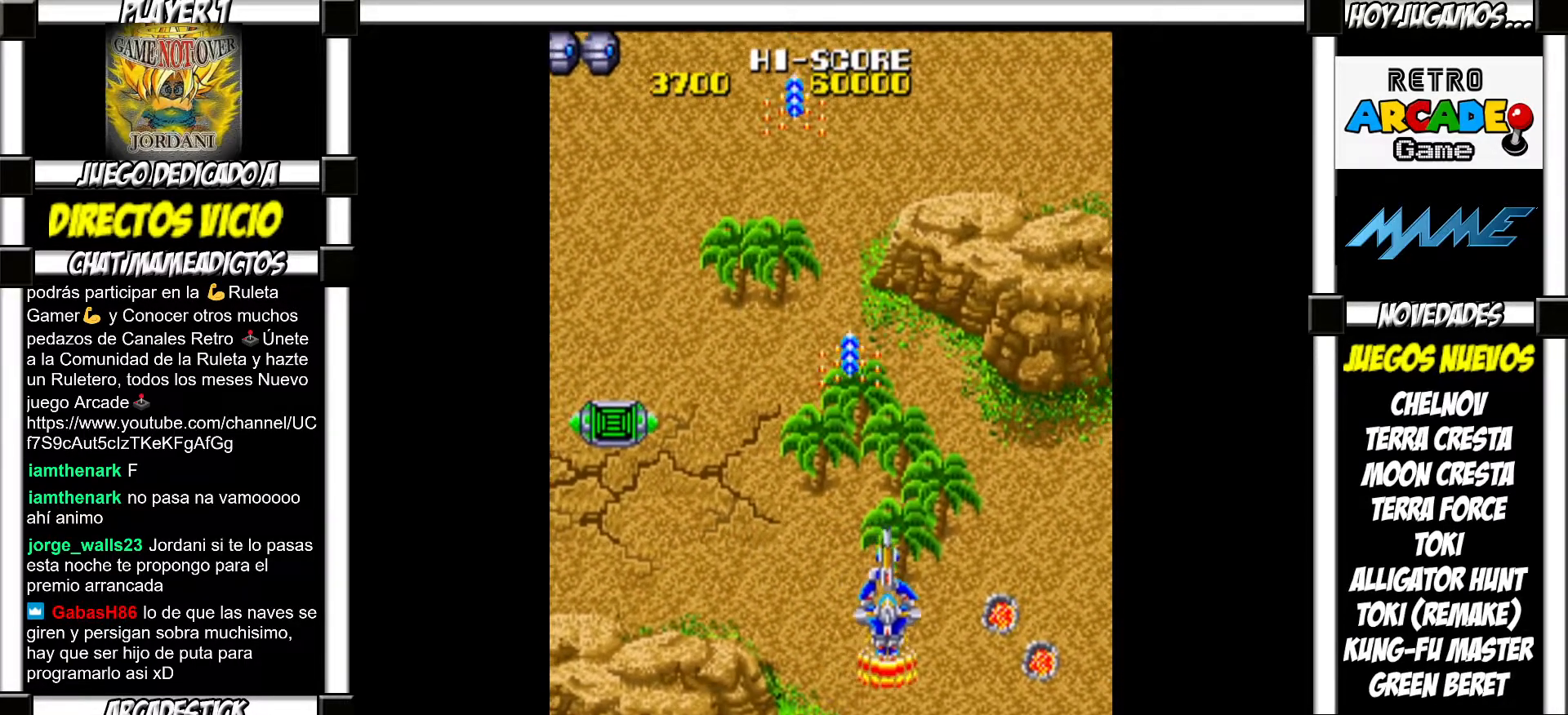
{"buttons": [], "events": [[50, "SQUARE", "down"], [67, "SQUARE", "up"], [150, "SQUARE", "down"], [200, "SQUARE", "up"], [300, "SQUARE", "down"], [350, "SQUARE", "up"], [400, "SQUARE", "down"], [467, "SQUARE", "up"]]}
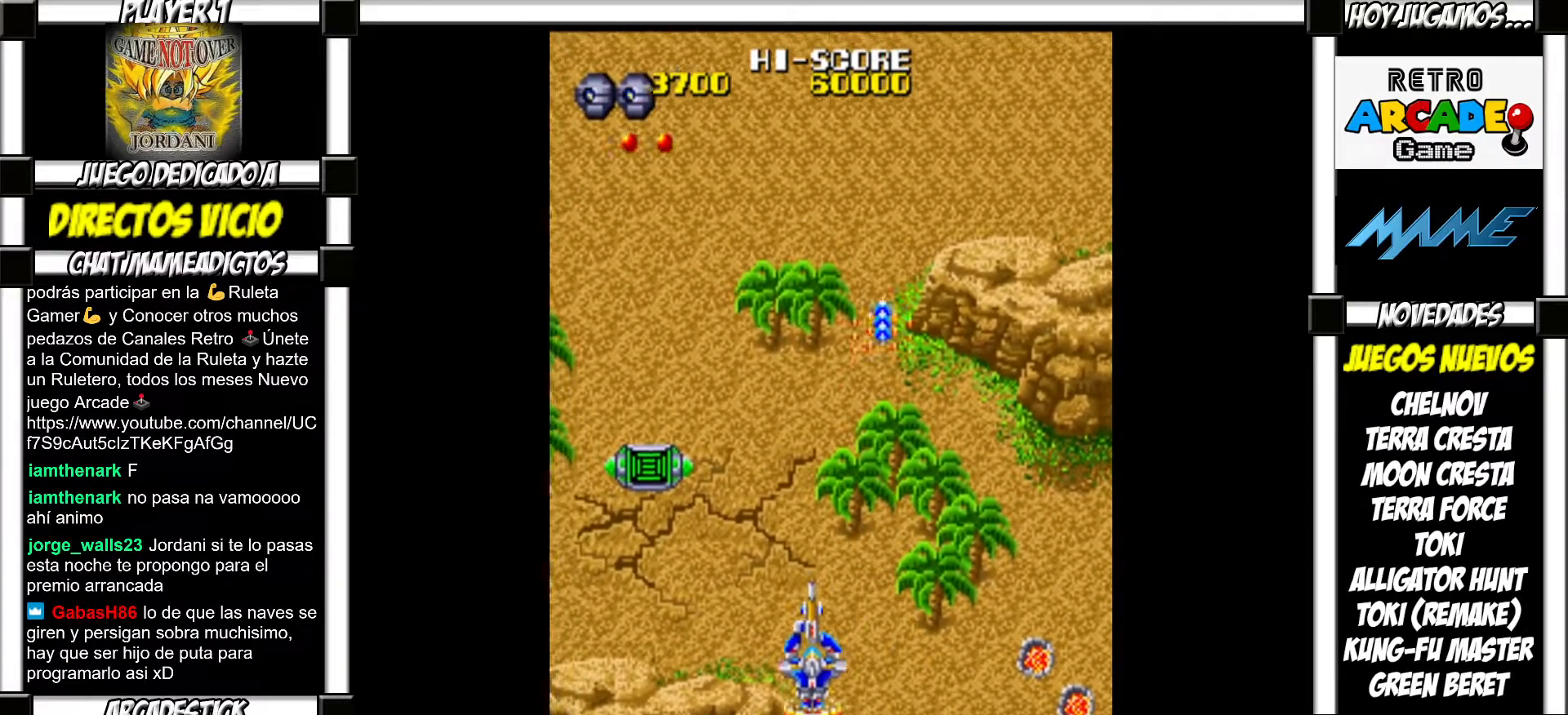
{"buttons": ["SQUARE"], "events": [[67, "SQUARE", "down"], [117, "SQUARE", "up"], [217, "SQUARE", "down"], [250, "SQUARE", "up"], [333, "SQUARE", "down"], [367, "SQUARE", "up"], [483, "SQUARE", "down"]]}
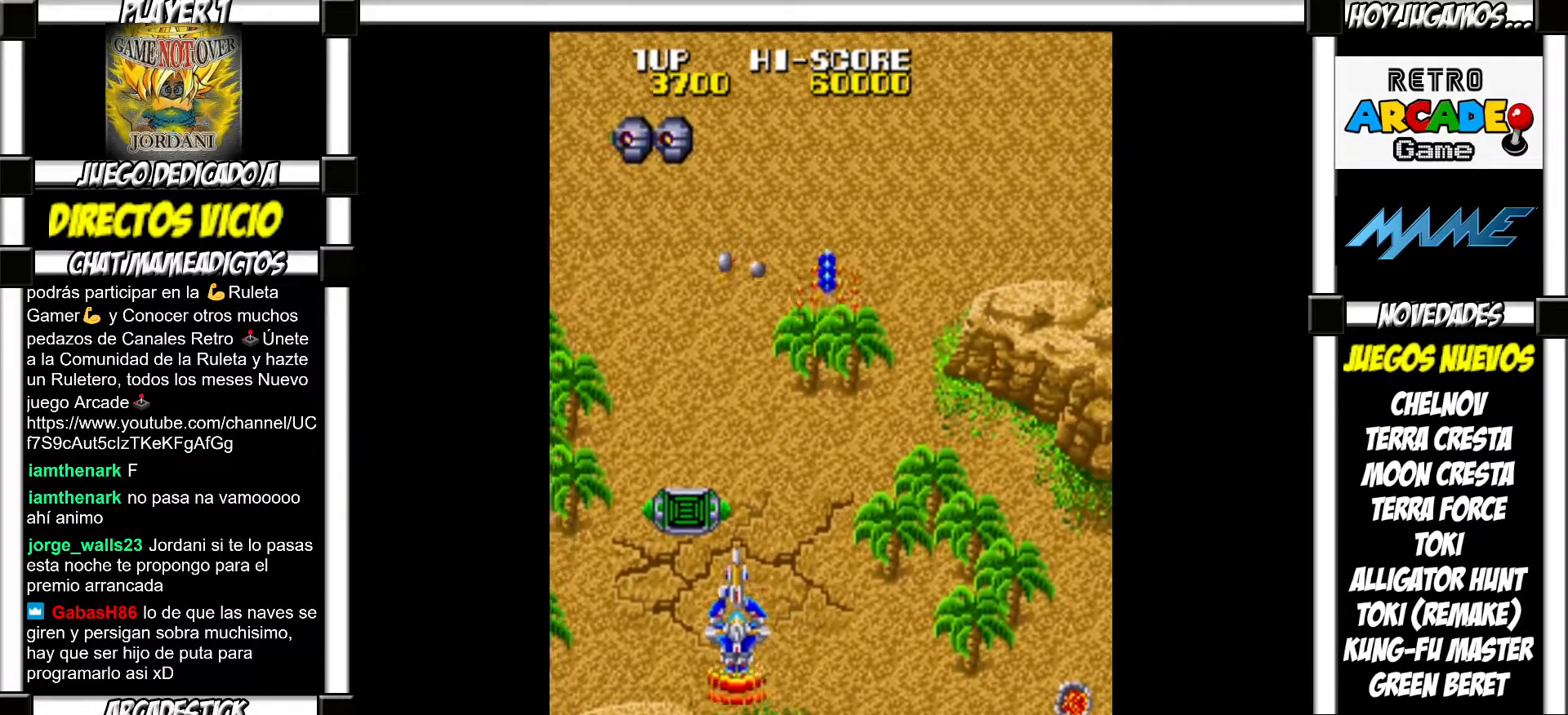
{"buttons": ["SQUARE"], "events": [[17, "SQUARE", "up"], [133, "SQUARE", "down"], [167, "SQUARE", "up"], [267, "SQUARE", "down"], [333, "SQUARE", "up"], [433, "SQUARE", "down"]]}
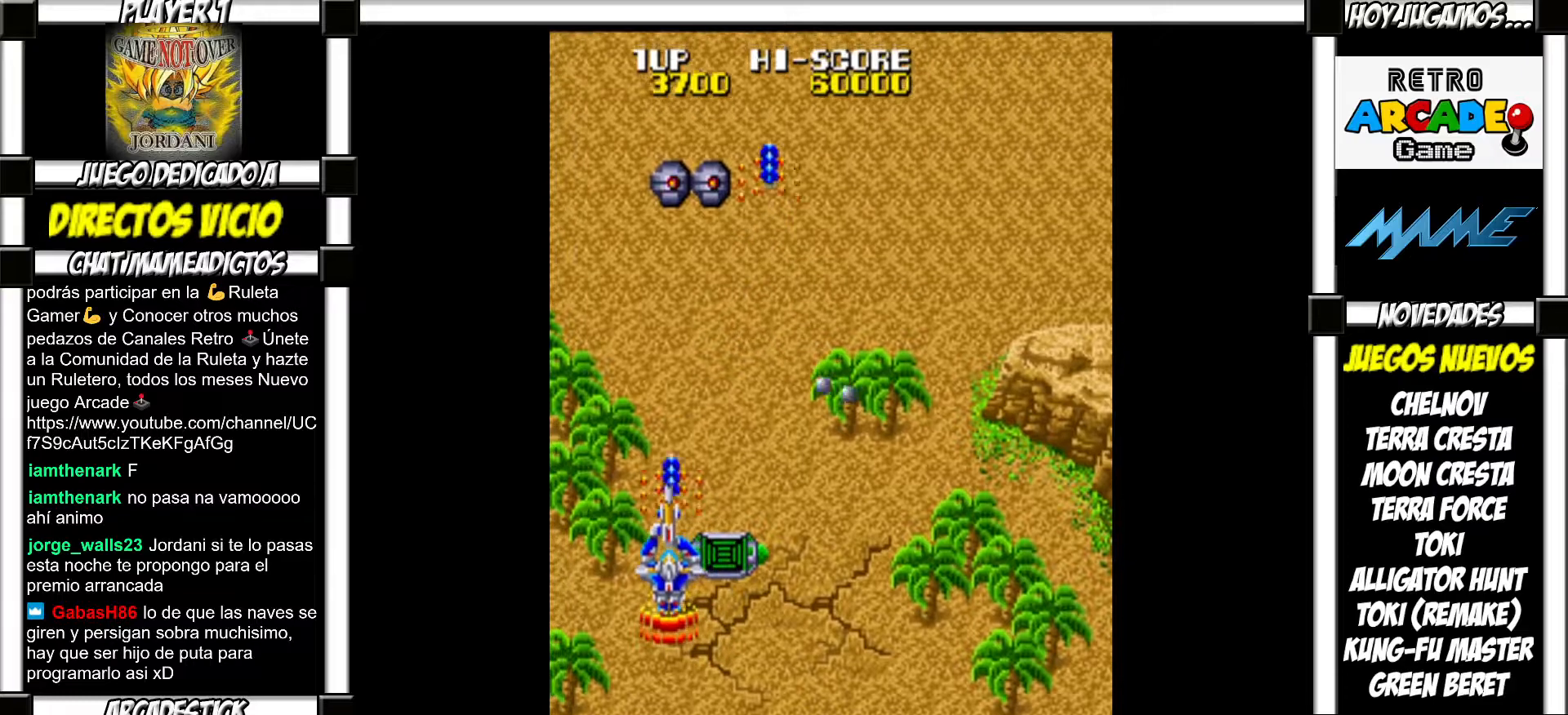
{"buttons": [], "events": [[17, "SQUARE", "up"], [117, "SQUARE", "down"], [200, "SQUARE", "up"], [317, "SQUARE", "down"], [400, "SQUARE", "up"]]}
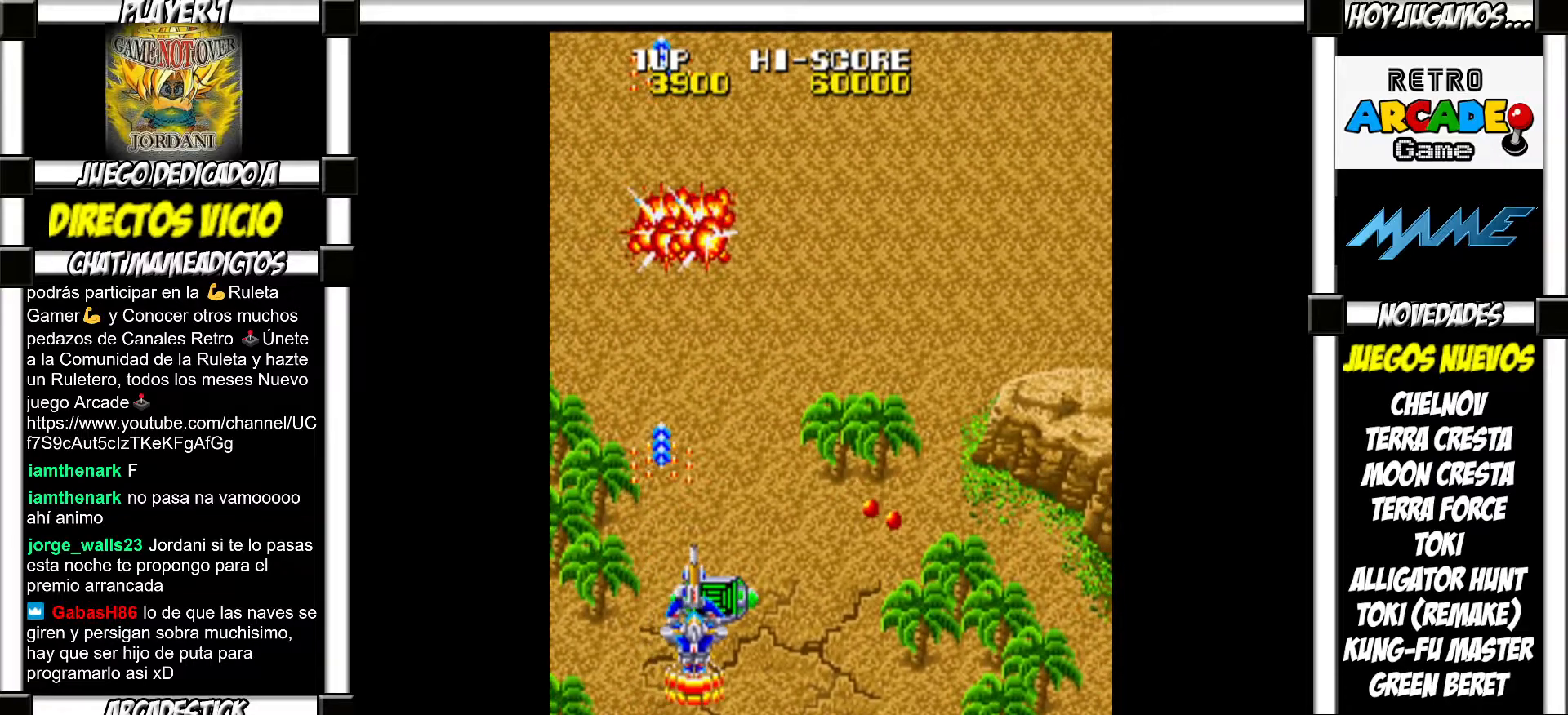
{"buttons": ["SQUARE"], "events": [[17, "SQUARE", "down"], [100, "SQUARE", "up"], [217, "SQUARE", "down"], [300, "SQUARE", "up"], [417, "SQUARE", "down"]]}
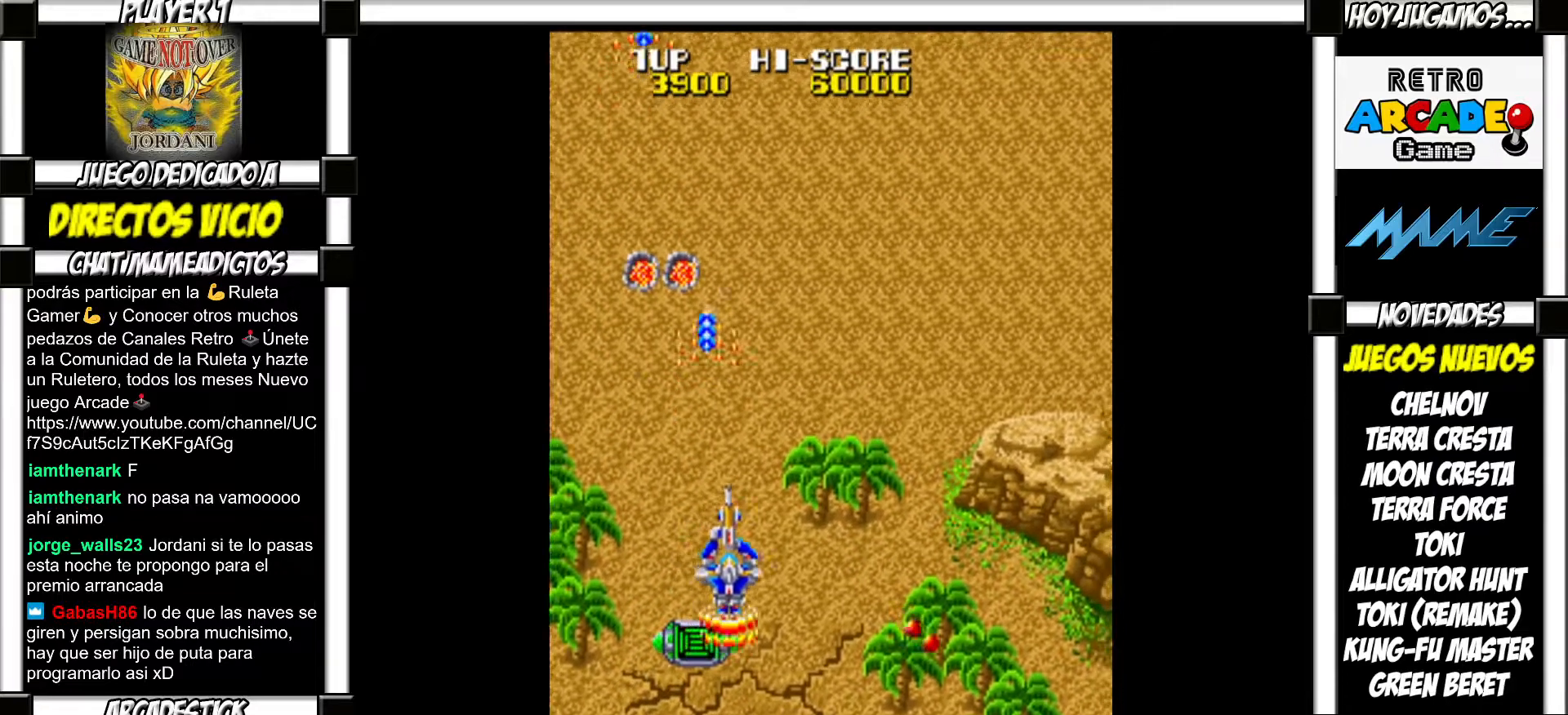
{"buttons": [], "events": [[17, "SQUARE", "up"], [133, "SQUARE", "down"], [200, "SQUARE", "up"], [317, "SQUARE", "down"], [400, "SQUARE", "up"]]}
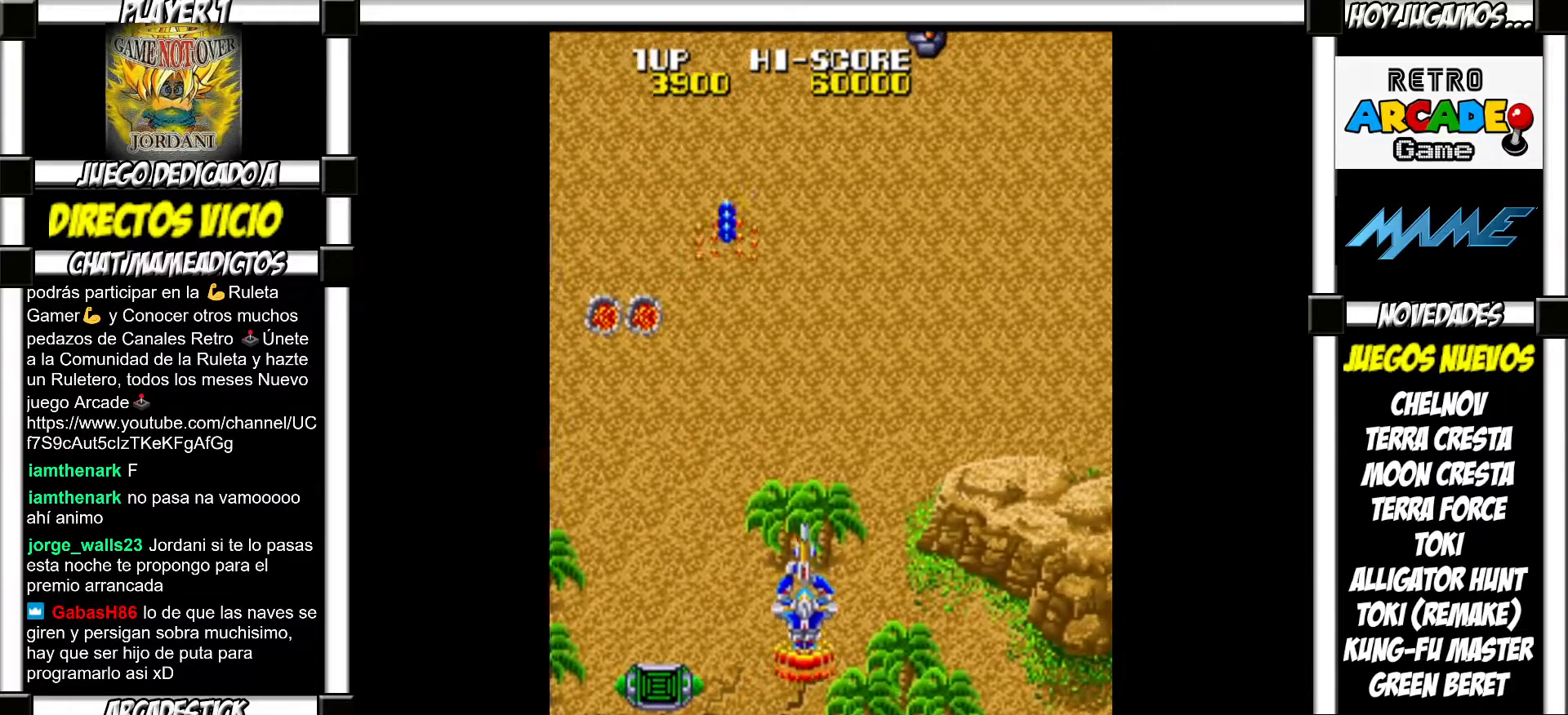
{"buttons": ["SQUARE"], "events": [[17, "SQUARE", "down"], [83, "SQUARE", "up"], [183, "SQUARE", "down"], [250, "SQUARE", "up"], [500, "SQUARE", "down"]]}
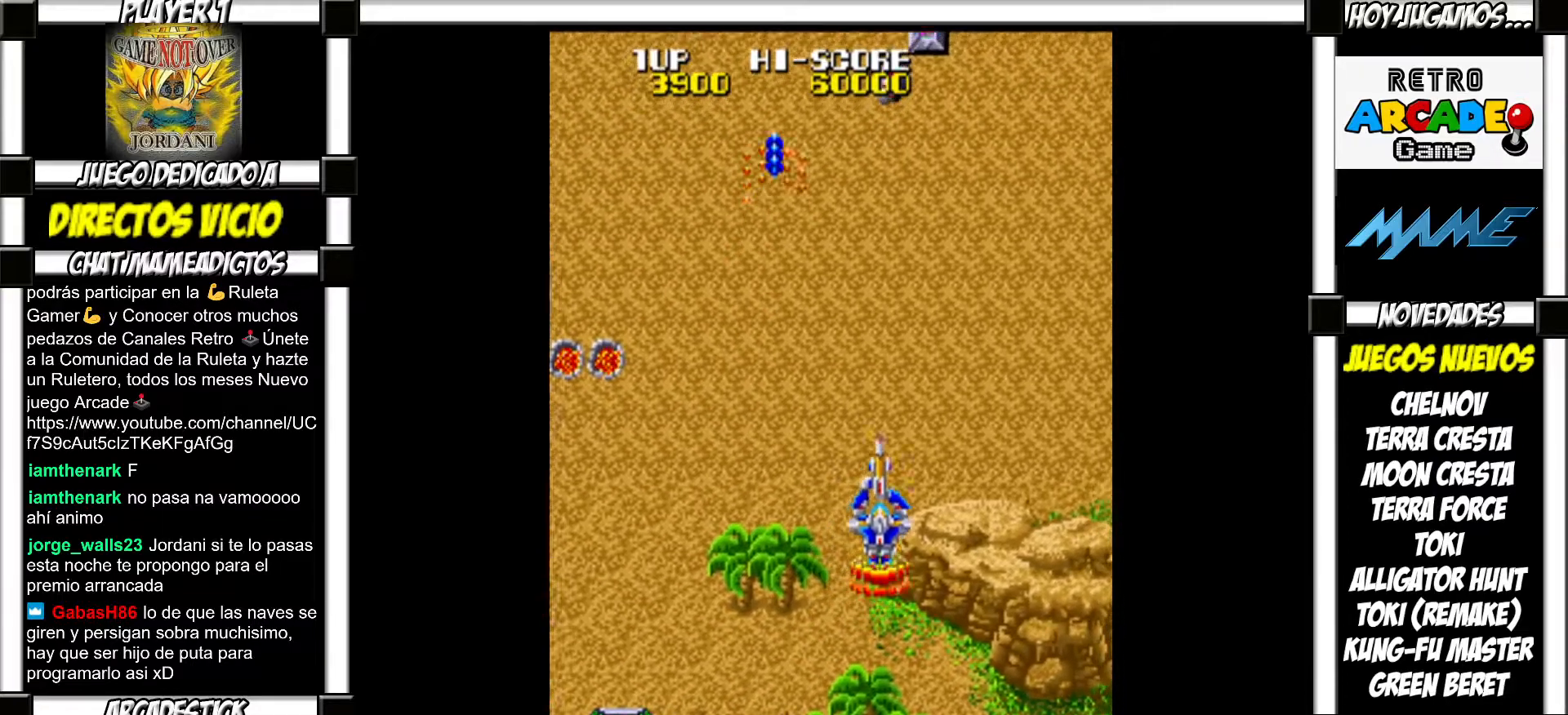
{"buttons": [], "events": [[83, "SQUARE", "up"], [200, "SQUARE", "down"], [283, "SQUARE", "up"], [400, "SQUARE", "down"], [467, "SQUARE", "up"]]}
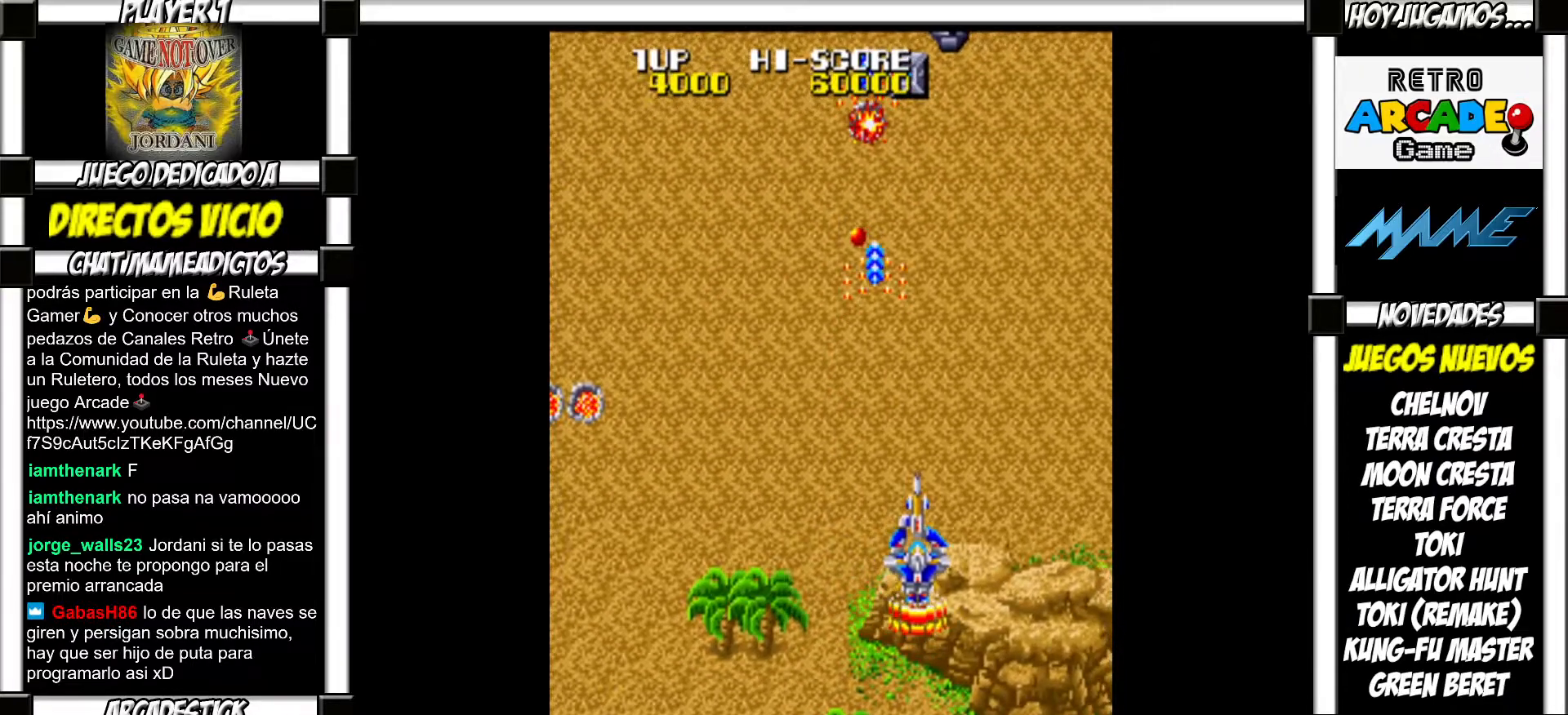
{"buttons": ["SQUARE"], "events": [[67, "SQUARE", "down"], [133, "SQUARE", "up"], [233, "SQUARE", "down"], [283, "SQUARE", "up"], [367, "SQUARE", "down"], [417, "SQUARE", "up"], [500, "SQUARE", "down"]]}
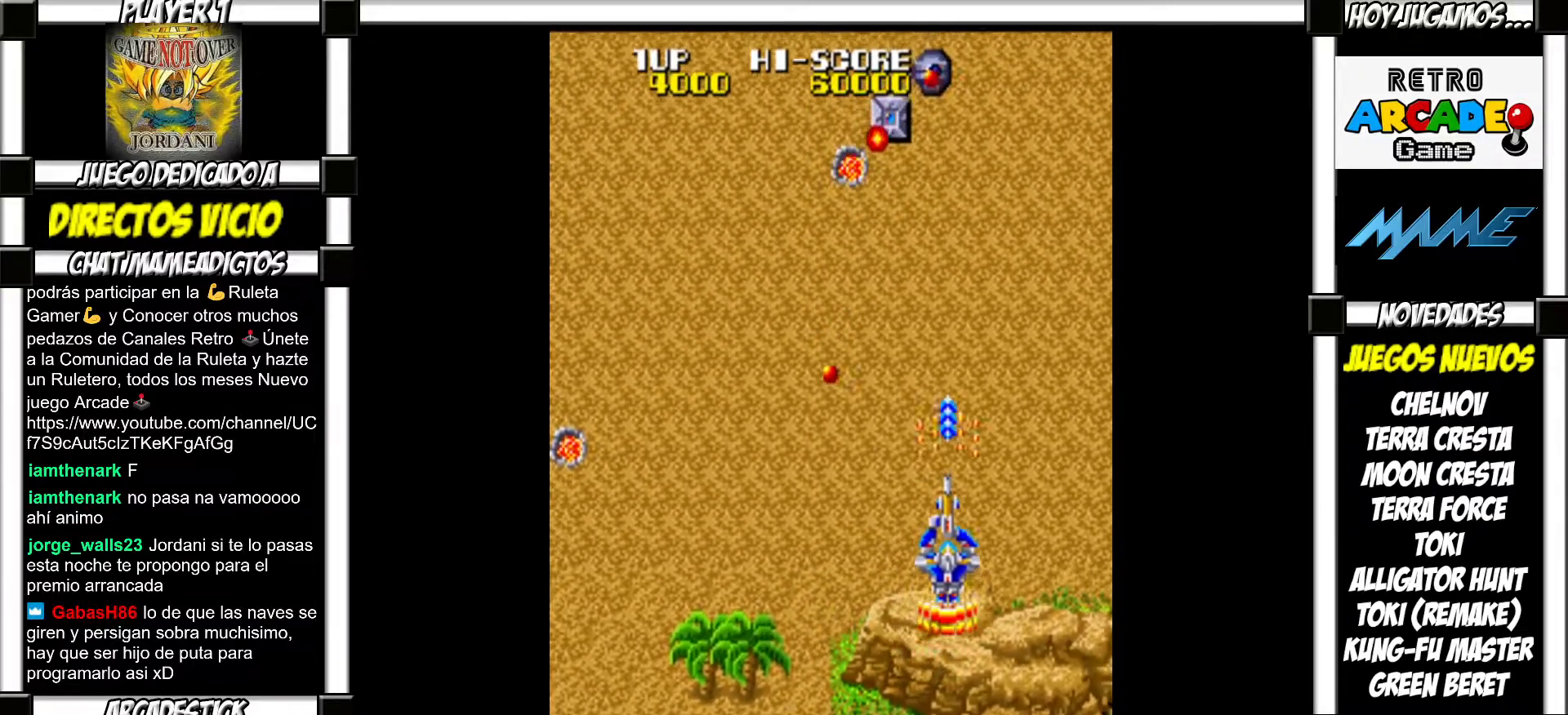
{"buttons": [], "events": [[50, "SQUARE", "up"], [133, "SQUARE", "down"], [183, "SQUARE", "up"], [283, "SQUARE", "down"], [317, "SQUARE", "up"], [417, "SQUARE", "down"], [450, "SQUARE", "up"]]}
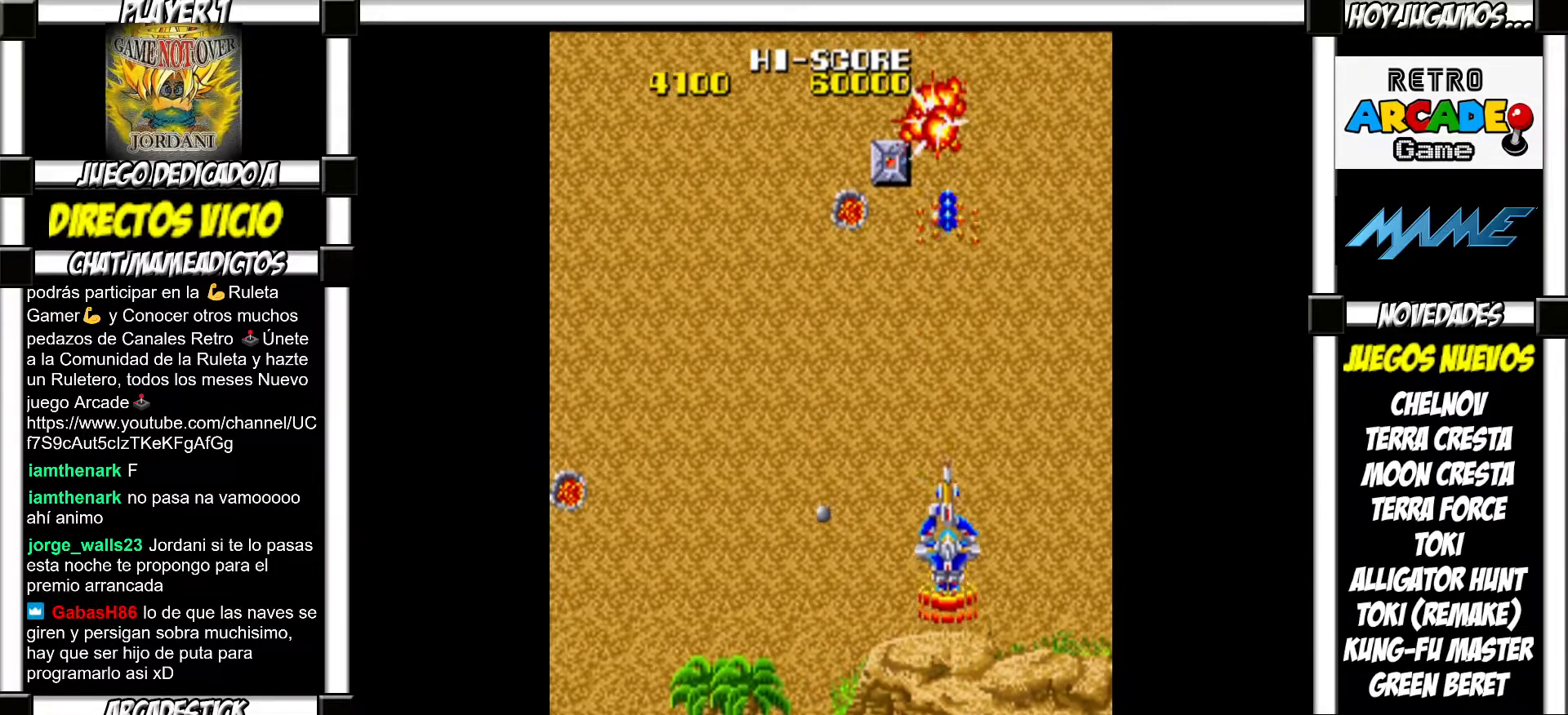
{"buttons": [], "events": [[50, "SQUARE", "down"], [100, "SQUARE", "up"], [183, "SQUARE", "down"], [217, "SQUARE", "up"], [300, "SQUARE", "down"], [367, "SQUARE", "up"], [483, "SQUARE", "down"], [500, "SQUARE", "up"]]}
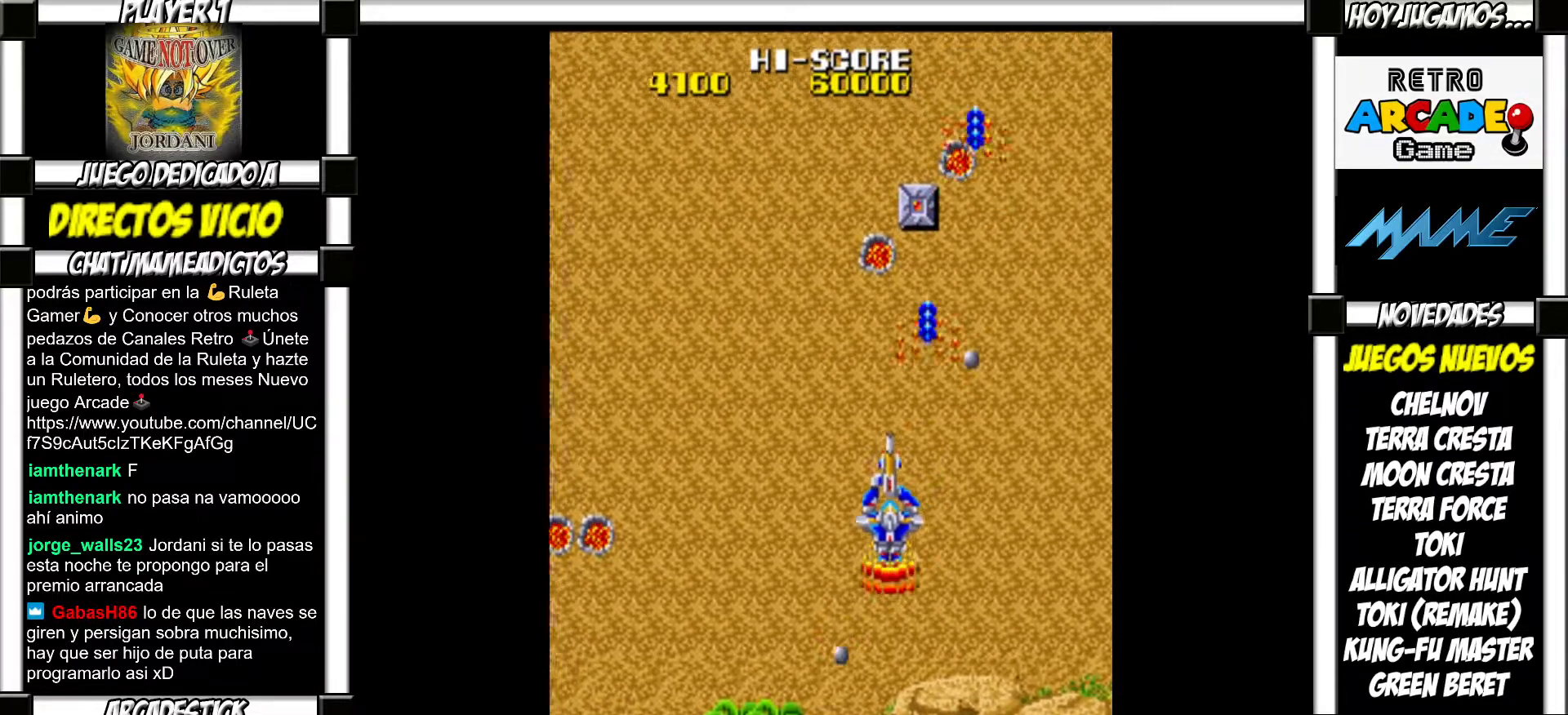
{"buttons": [], "events": [[133, "SQUARE", "down"], [150, "SQUARE", "up"], [283, "SQUARE", "down"], [317, "SQUARE", "up"], [400, "SQUARE", "down"], [450, "SQUARE", "up"]]}
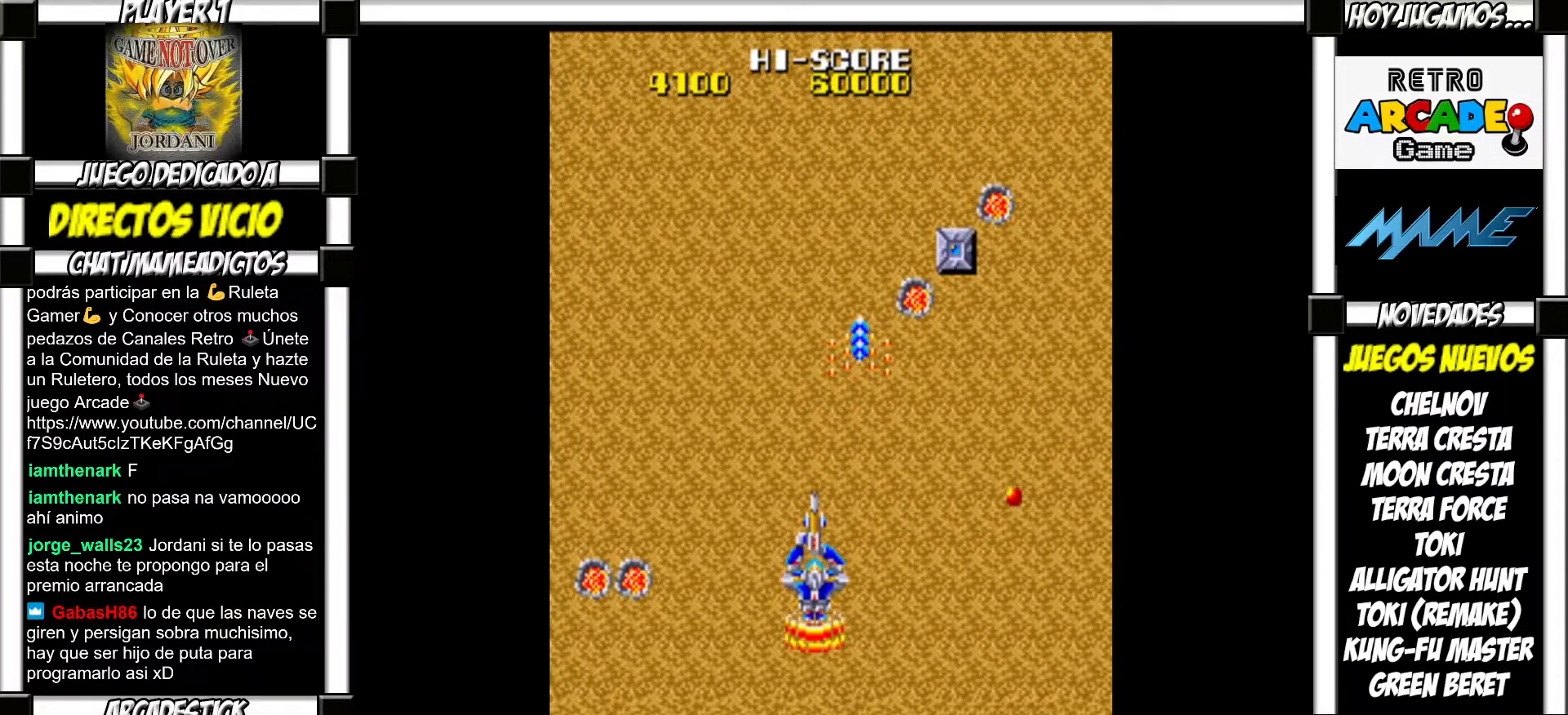
{"buttons": ["SQUARE"], "events": [[50, "SQUARE", "down"], [100, "SQUARE", "up"], [217, "SQUARE", "down"], [233, "SQUARE", "up"], [317, "SQUARE", "down"], [367, "SQUARE", "up"], [467, "SQUARE", "down"]]}
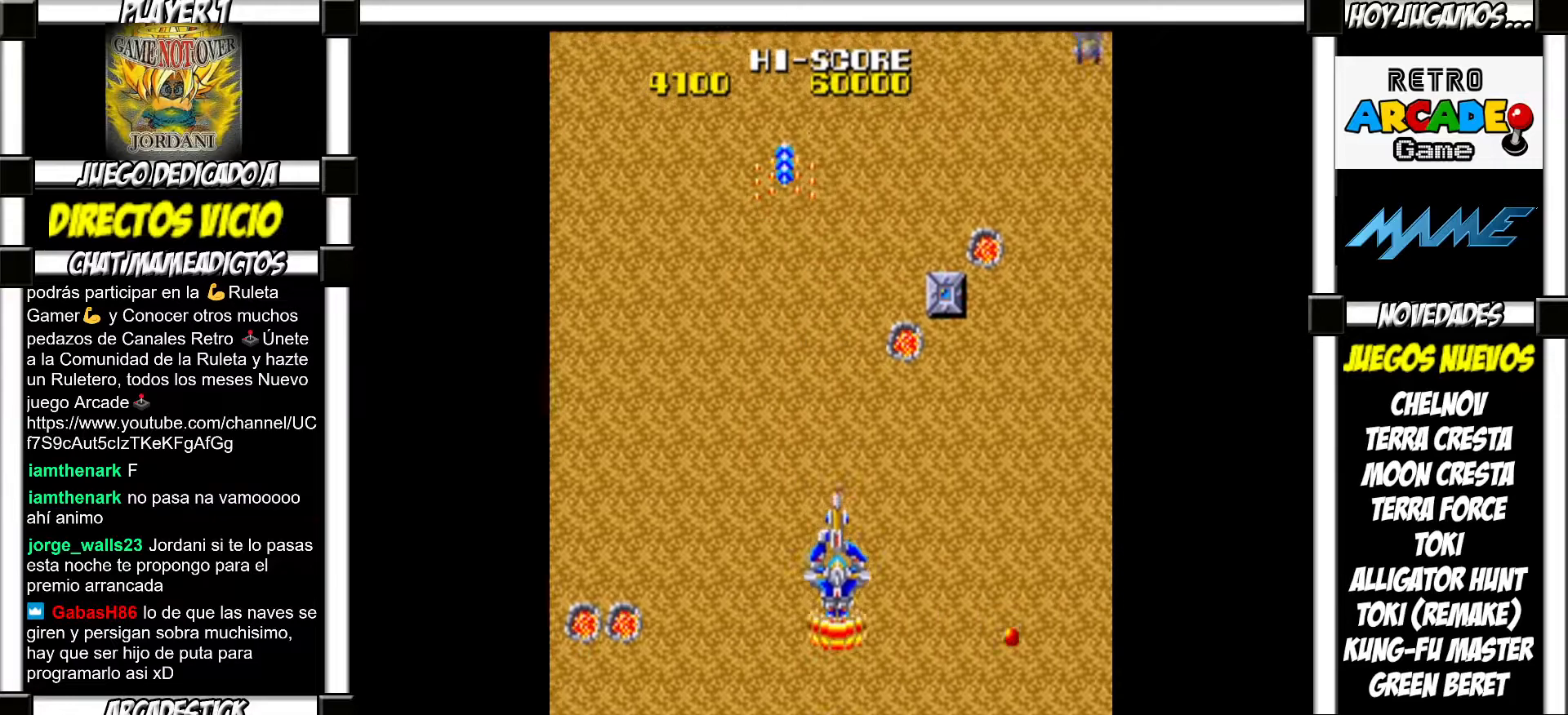
{"buttons": [], "events": [[33, "SQUARE", "up"], [133, "SQUARE", "down"], [183, "SQUARE", "up"], [283, "SQUARE", "down"], [350, "SQUARE", "up"]]}
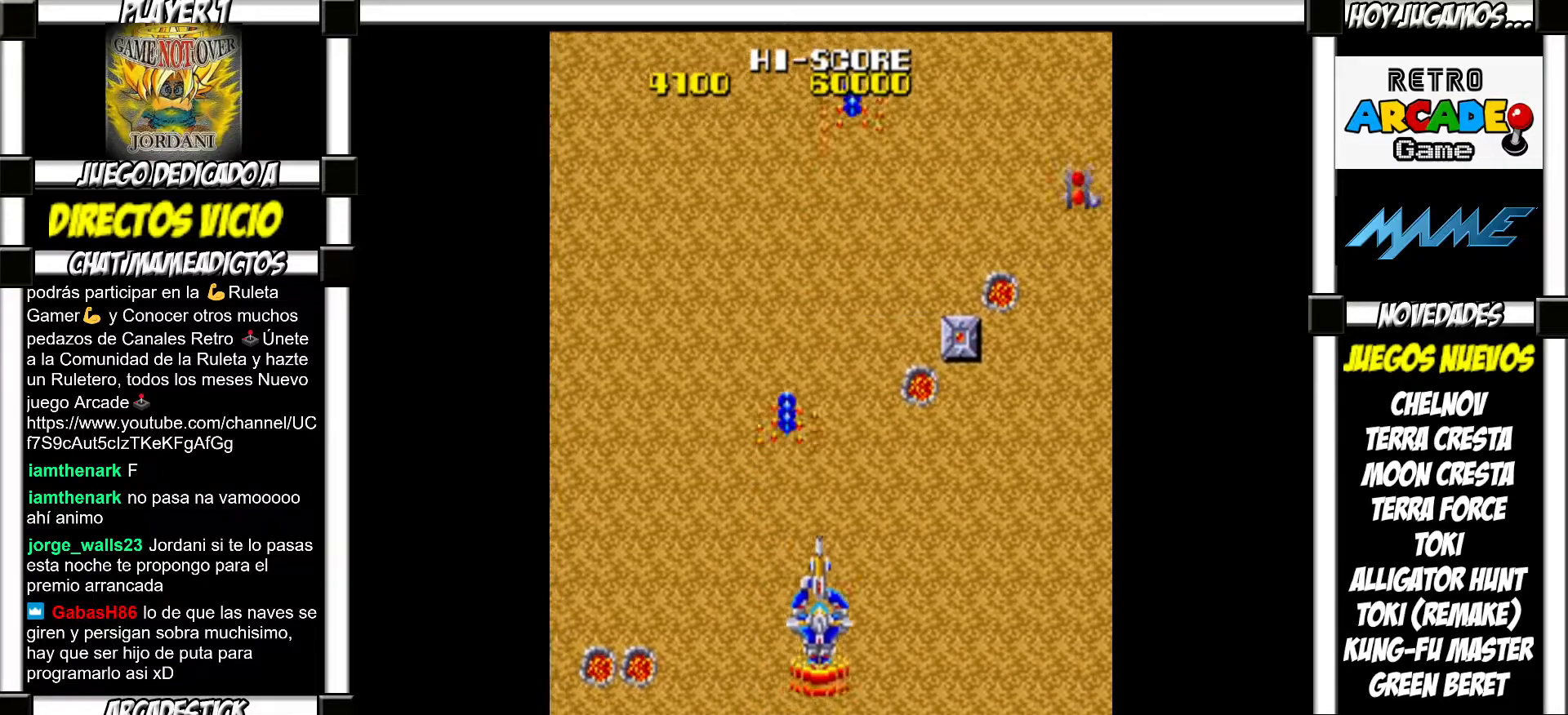
{"buttons": [], "events": [[300, "SQUARE", "down"], [350, "SQUARE", "up"], [450, "SQUARE", "down"], [483, "SQUARE", "up"]]}